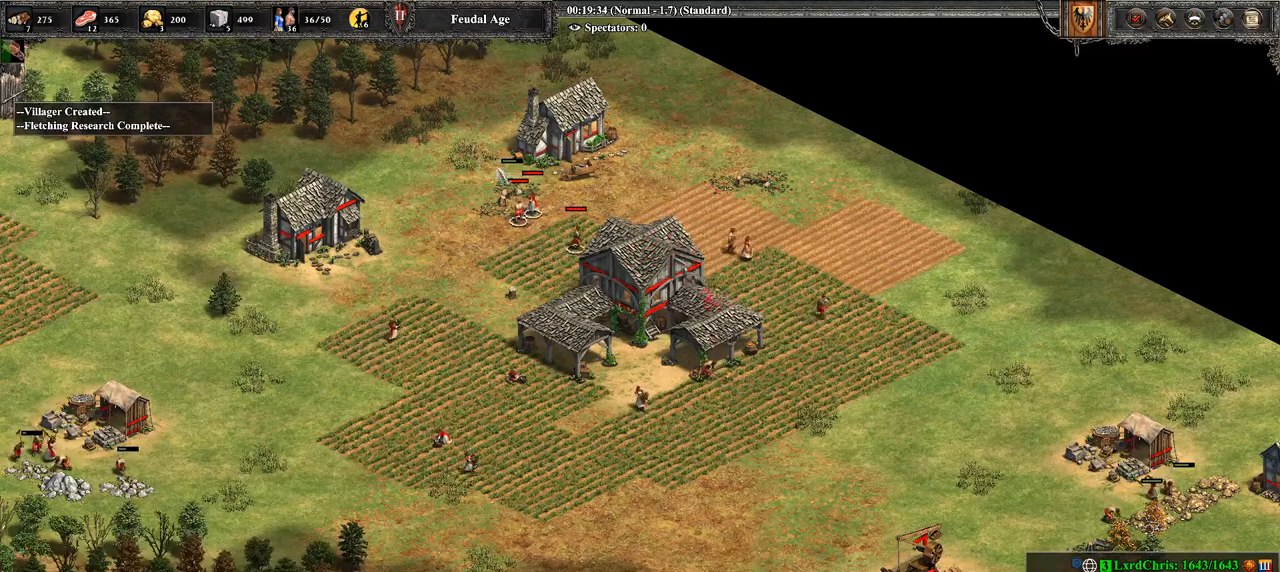
Gameplay with a controller (PlayStation layout); each line is a JSON object with the inputs held at the frame after it. "events" lists button and stick changes between this image and that frame as [ms after this image, input, new state], when the widget could be followed in between.
{"buttons": ["CROSS"], "left_stick": "center", "right_stick": "center", "events": [[321, "left_stick", "down-right"], [429, "left_stick", "center"], [464, "CROSS", "down"]]}
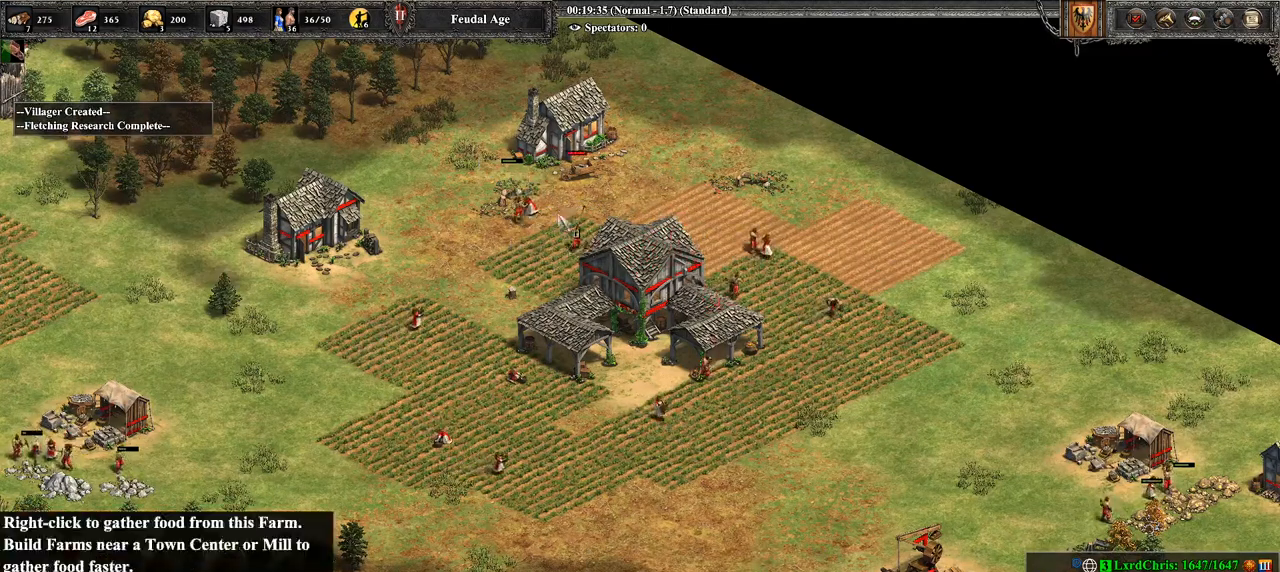
{"buttons": [], "left_stick": "right", "right_stick": "center", "events": [[36, "left_stick", "up-left"], [250, "left_stick", "center"], [286, "CROSS", "up"], [429, "left_stick", "down-right"], [500, "left_stick", "right"]]}
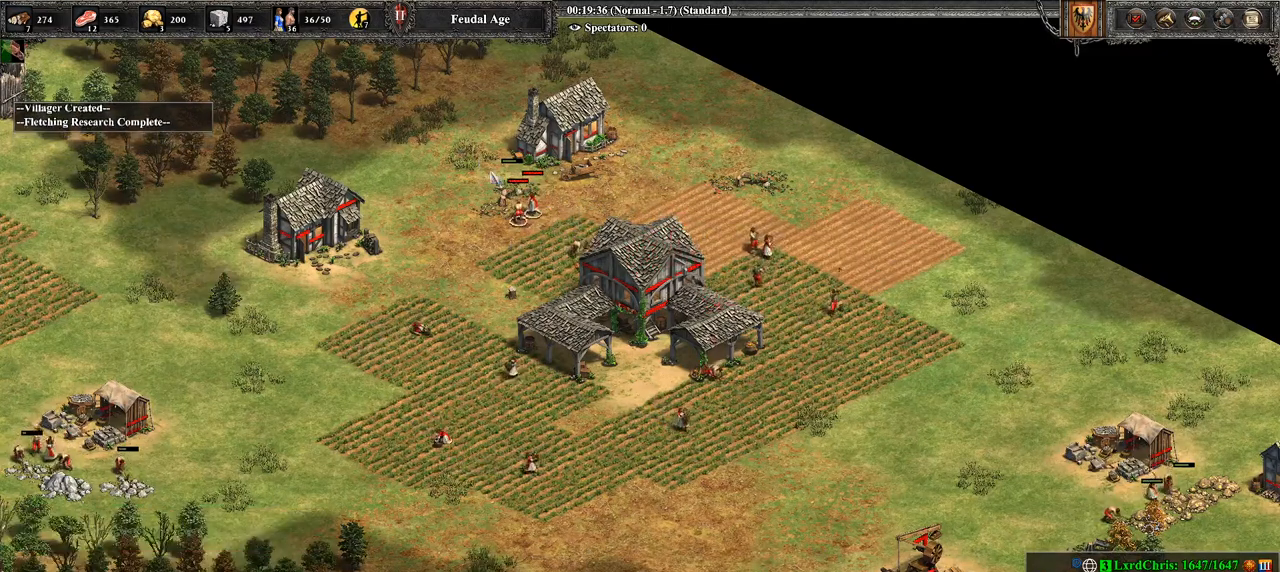
{"buttons": [], "left_stick": "down", "right_stick": "center", "events": [[321, "left_stick", "center"], [500, "left_stick", "down"]]}
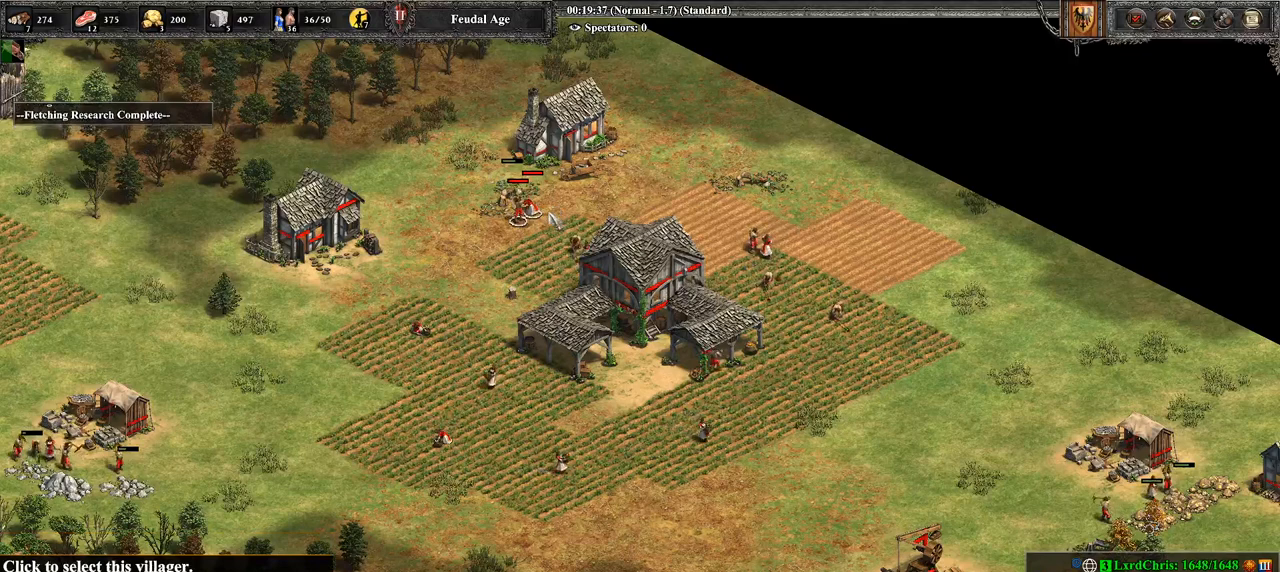
{"buttons": [], "left_stick": "down-right", "right_stick": "center", "events": [[464, "left_stick", "down-right"]]}
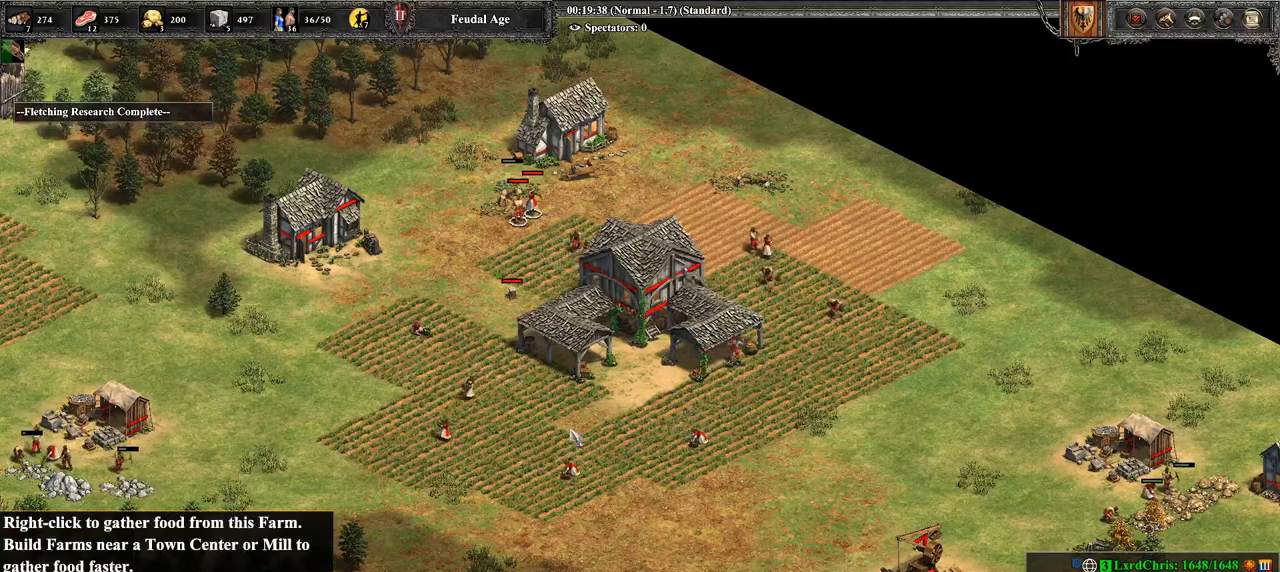
{"buttons": [], "left_stick": "center", "right_stick": "center", "events": [[71, "left_stick", "center"], [321, "DPAD_UP", "down"], [429, "DPAD_UP", "up"]]}
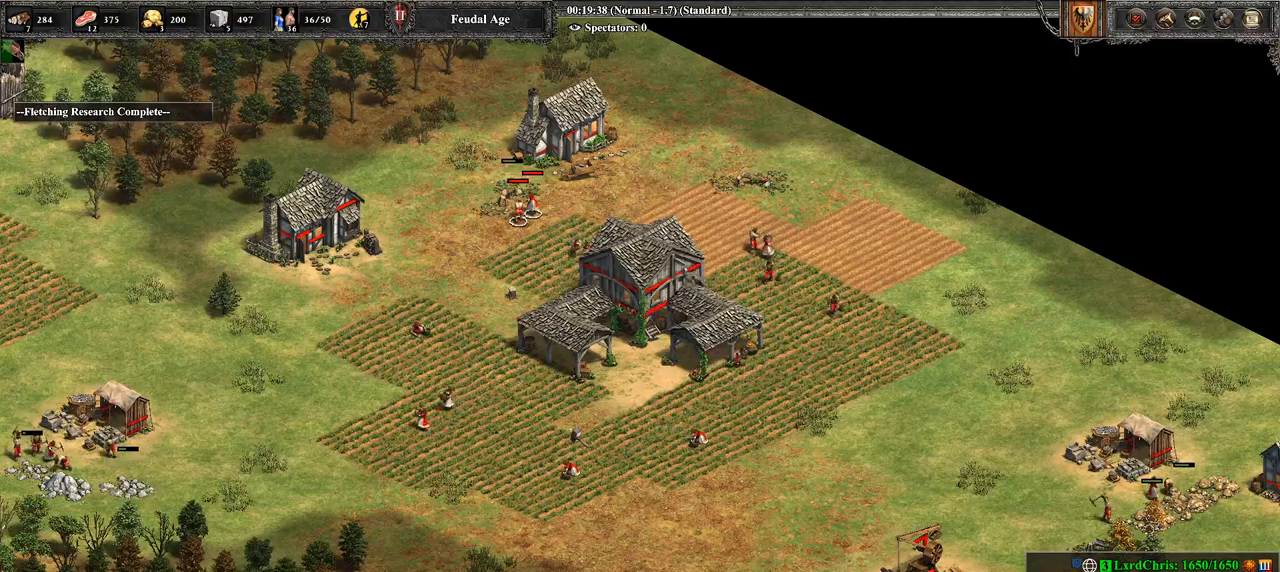
{"buttons": [], "left_stick": "right", "right_stick": "center", "events": [[71, "DPAD_RIGHT", "down"], [179, "DPAD_RIGHT", "up"], [357, "left_stick", "right"]]}
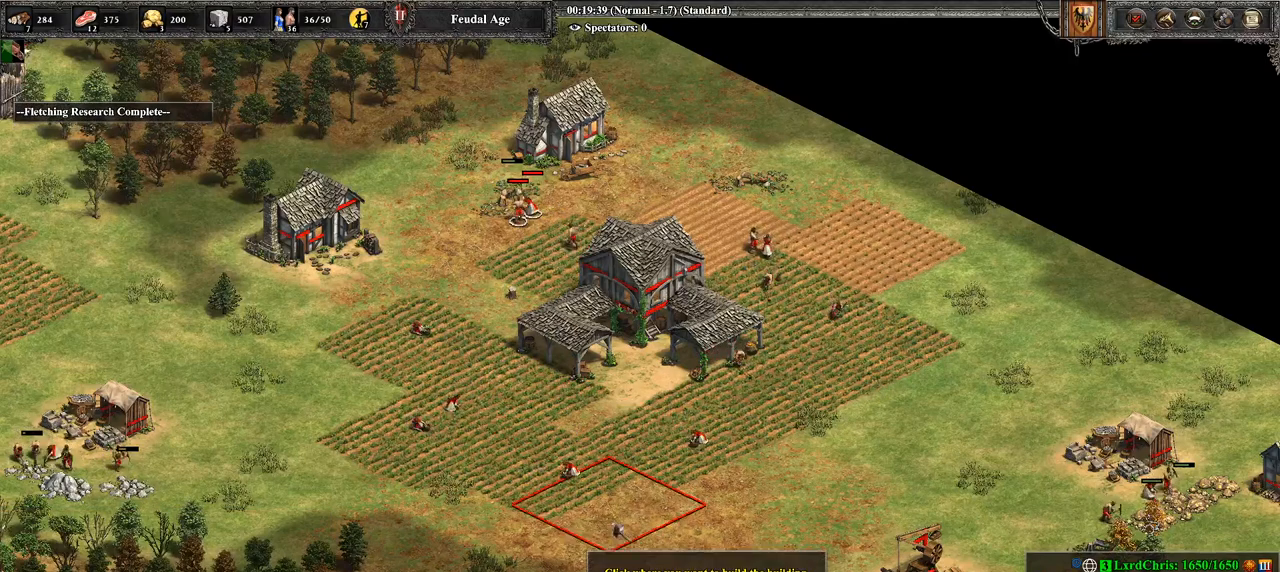
{"buttons": [], "left_stick": "right", "right_stick": "center", "events": [[143, "left_stick", "center"], [393, "left_stick", "up-right"], [464, "left_stick", "right"]]}
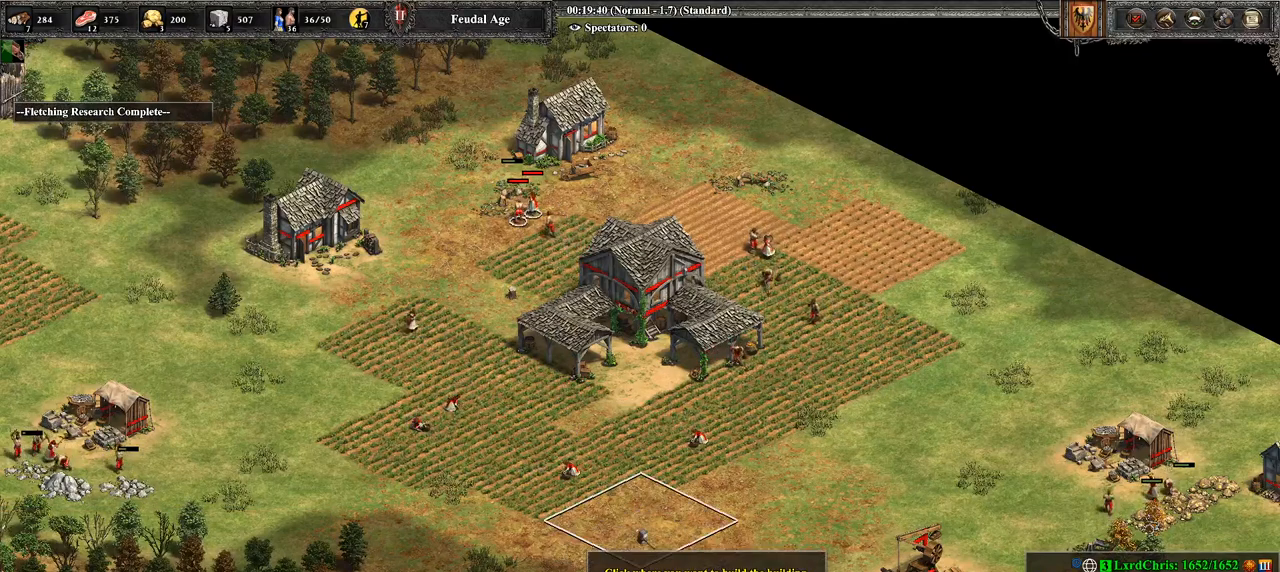
{"buttons": [], "left_stick": "center", "right_stick": "center", "events": [[71, "left_stick", "center"], [286, "CROSS", "down"], [464, "CROSS", "up"]]}
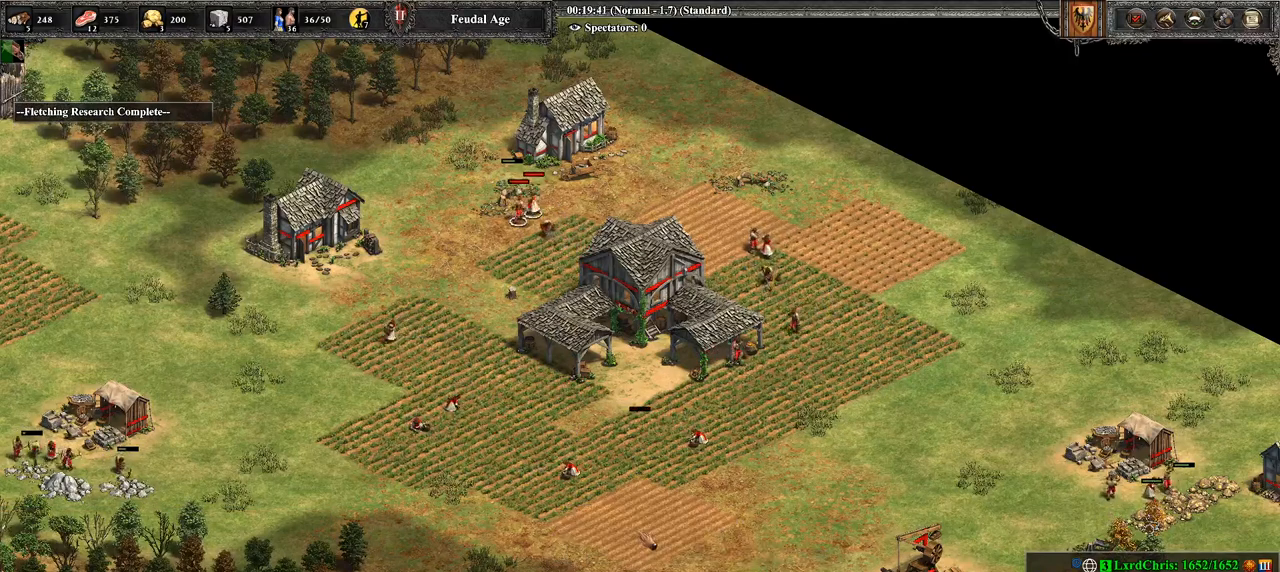
{"buttons": [], "left_stick": "center", "right_stick": "center", "events": [[71, "DPAD_UP", "down"], [179, "DPAD_UP", "up"], [250, "DPAD_RIGHT", "down"], [357, "DPAD_RIGHT", "up"]]}
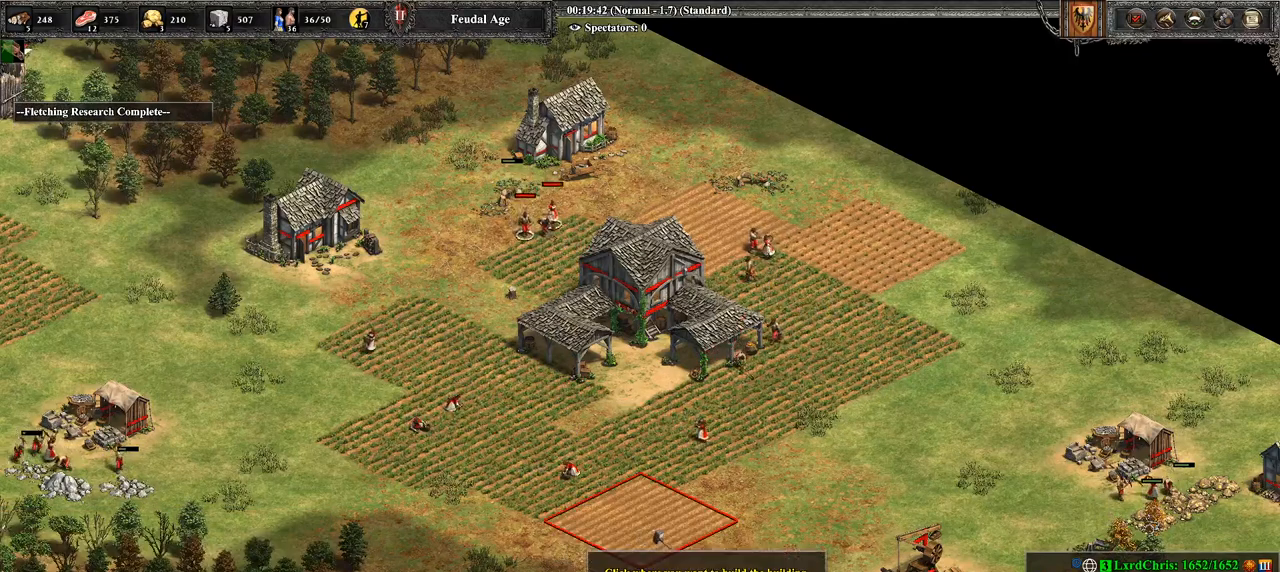
{"buttons": [], "left_stick": "right", "right_stick": "center", "events": [[36, "left_stick", "right"], [321, "left_stick", "center"], [500, "left_stick", "right"]]}
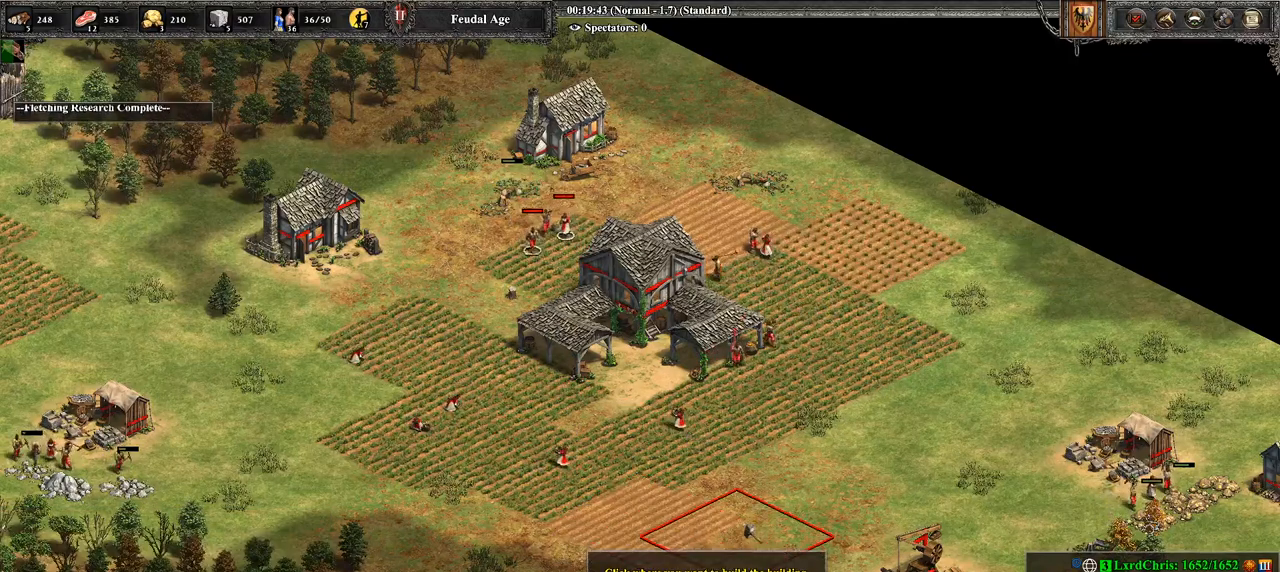
{"buttons": [], "left_stick": "up-right", "right_stick": "center", "events": [[143, "left_stick", "center"], [500, "left_stick", "up-right"]]}
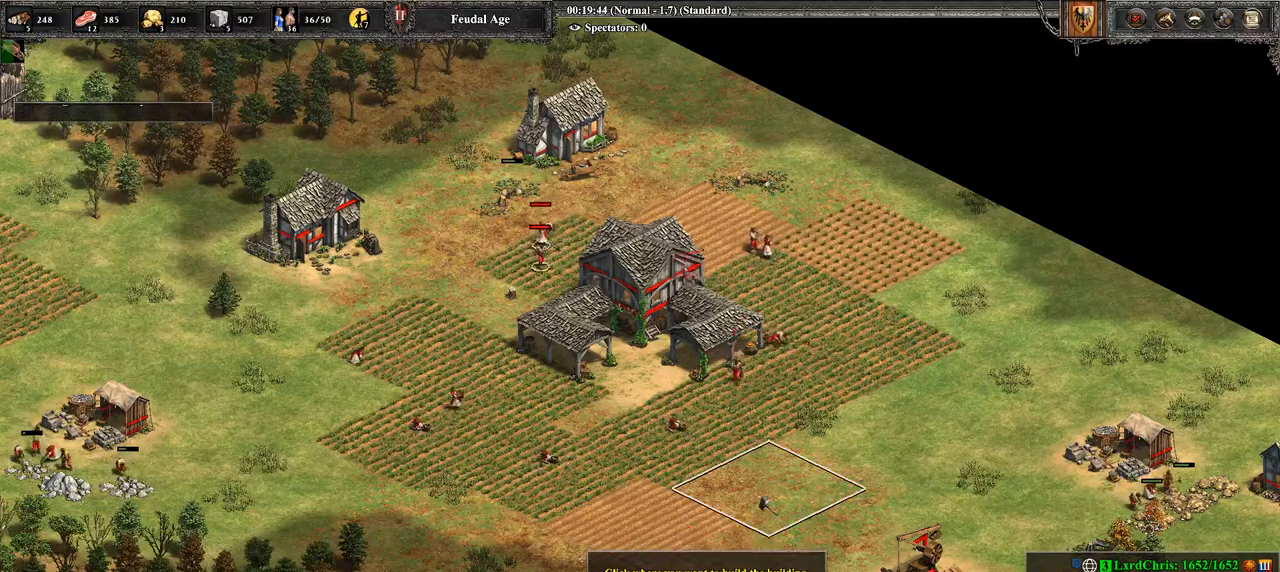
{"buttons": ["CROSS"], "left_stick": "center", "right_stick": "center", "events": [[107, "left_stick", "center"], [357, "CROSS", "down"]]}
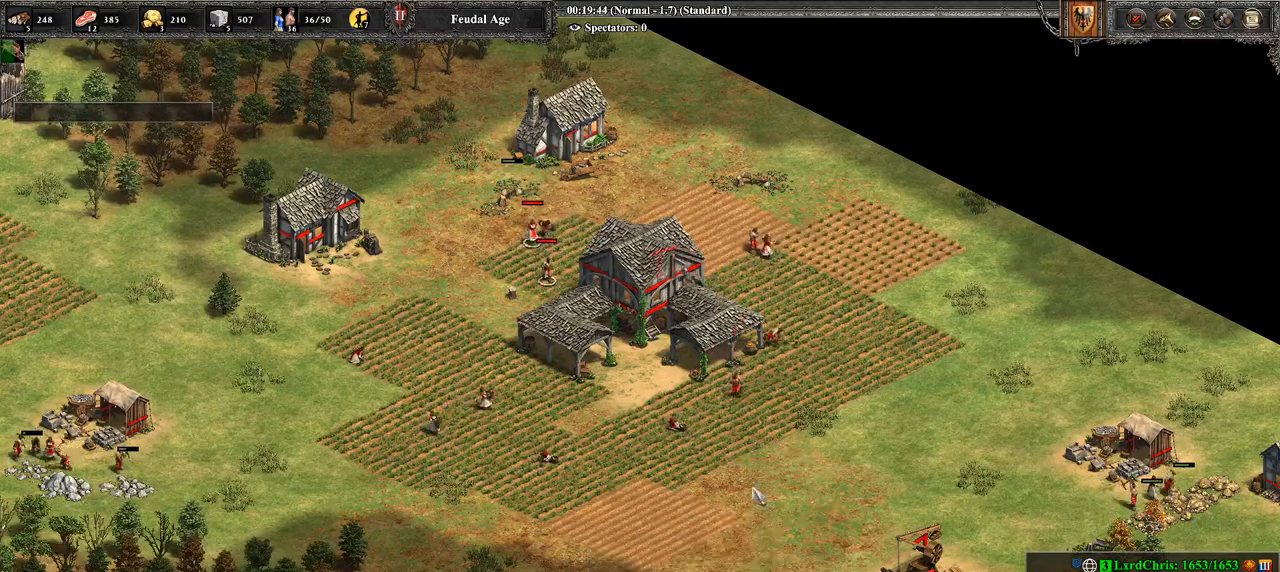
{"buttons": [], "left_stick": "up", "right_stick": "center", "events": [[36, "CROSS", "up"], [71, "left_stick", "up-left"], [321, "left_stick", "center"], [393, "left_stick", "up"]]}
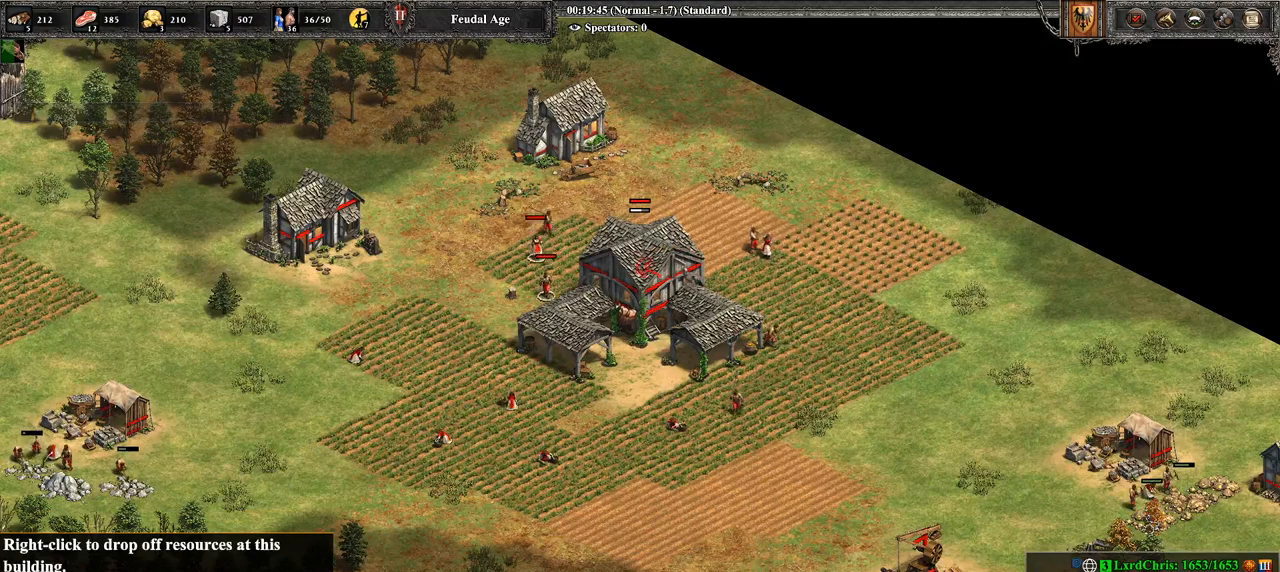
{"buttons": [], "left_stick": "right", "right_stick": "down-right", "events": [[36, "left_stick", "center"], [179, "CROSS", "down"], [286, "CROSS", "up"], [464, "left_stick", "right"], [500, "right_stick", "down-right"]]}
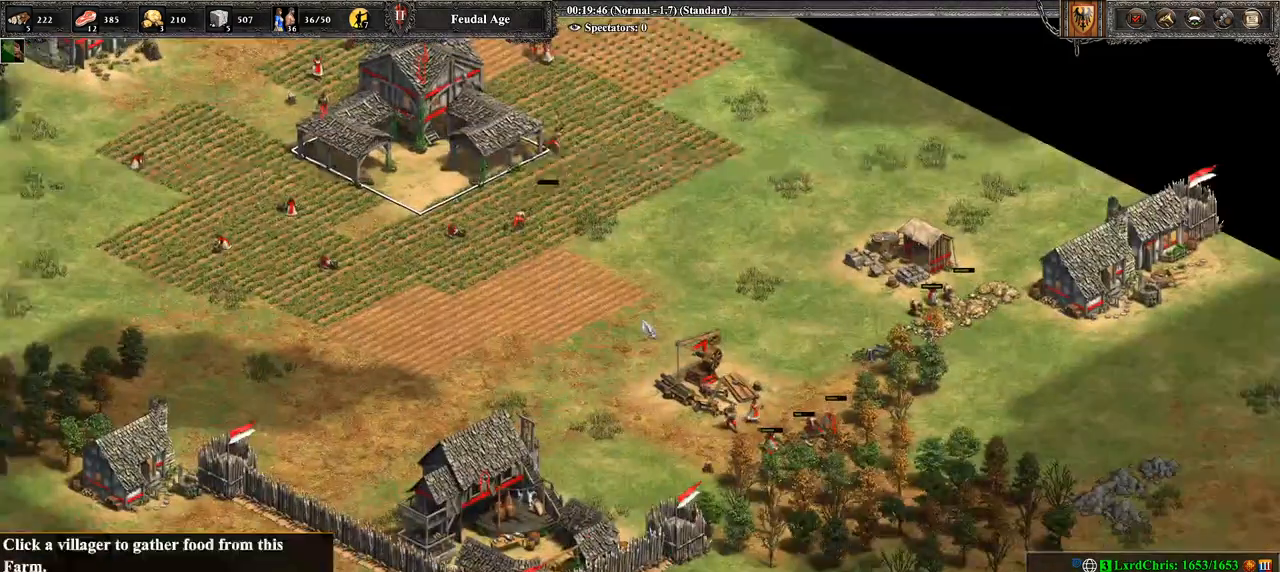
{"buttons": [], "left_stick": "down-right", "right_stick": "center", "events": [[107, "right_stick", "center"], [214, "left_stick", "center"], [357, "left_stick", "down-right"]]}
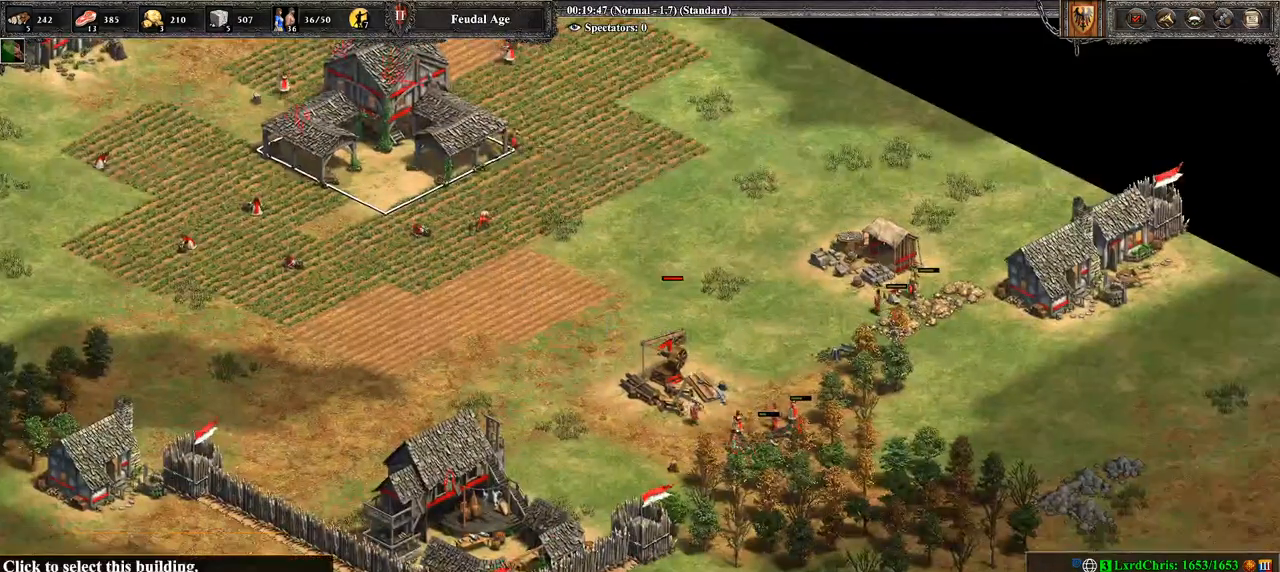
{"buttons": [], "left_stick": "center", "right_stick": "center", "events": [[214, "left_stick", "center"], [357, "left_stick", "down"], [500, "left_stick", "center"]]}
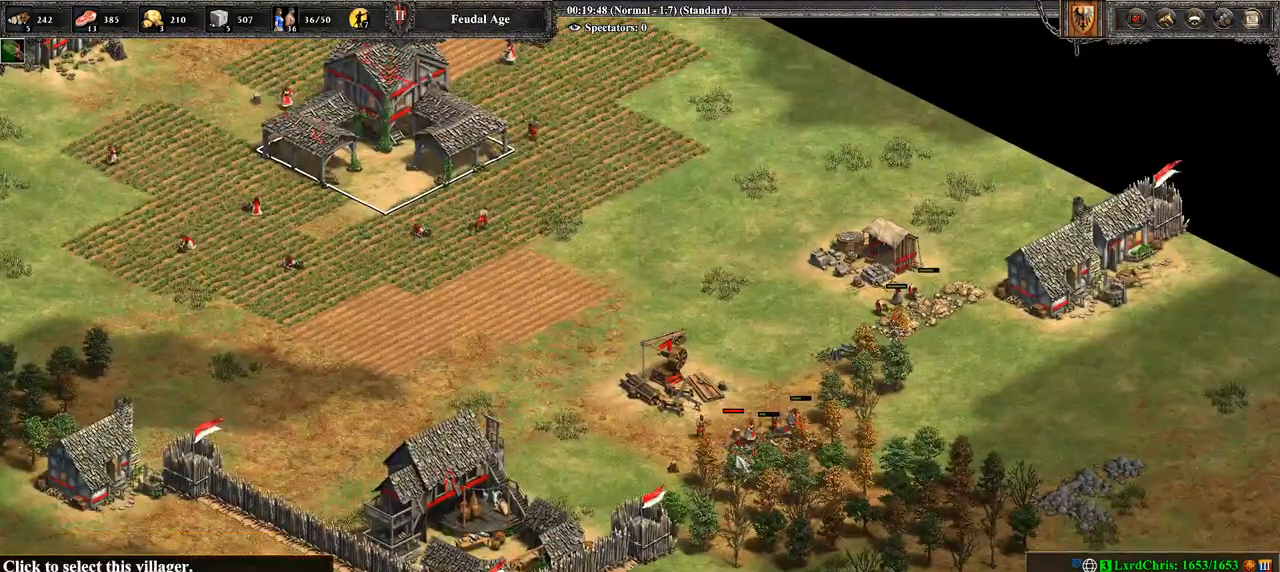
{"buttons": [], "left_stick": "center", "right_stick": "center", "events": [[214, "left_stick", "left"], [429, "left_stick", "center"]]}
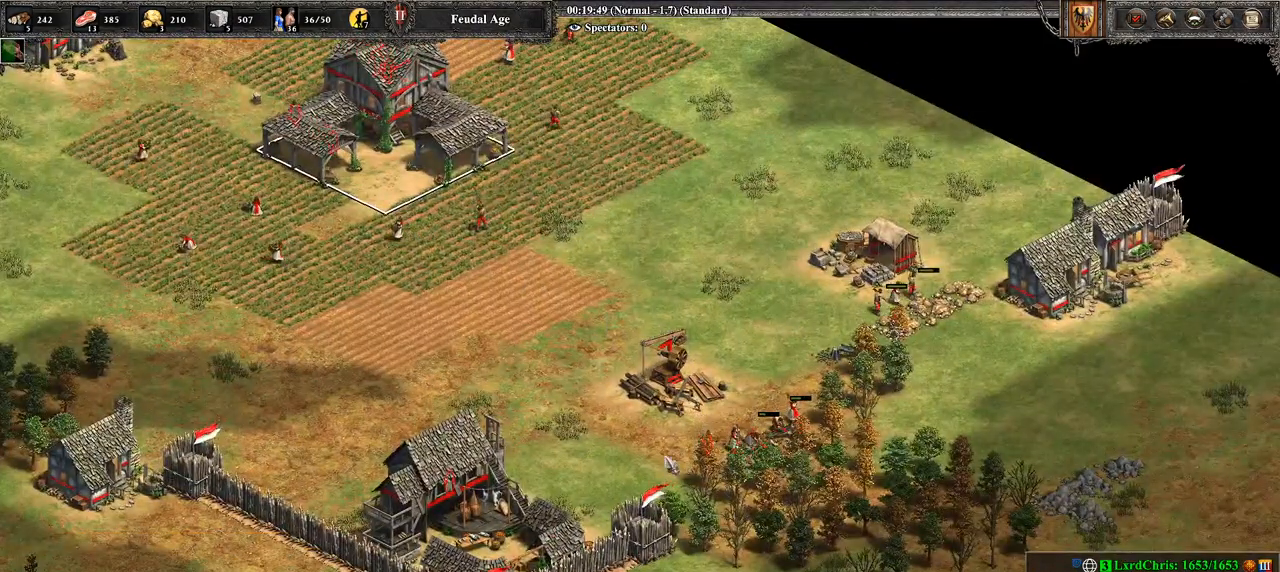
{"buttons": [], "left_stick": "right", "right_stick": "center", "events": [[143, "left_stick", "right"], [286, "left_stick", "center"], [464, "left_stick", "right"]]}
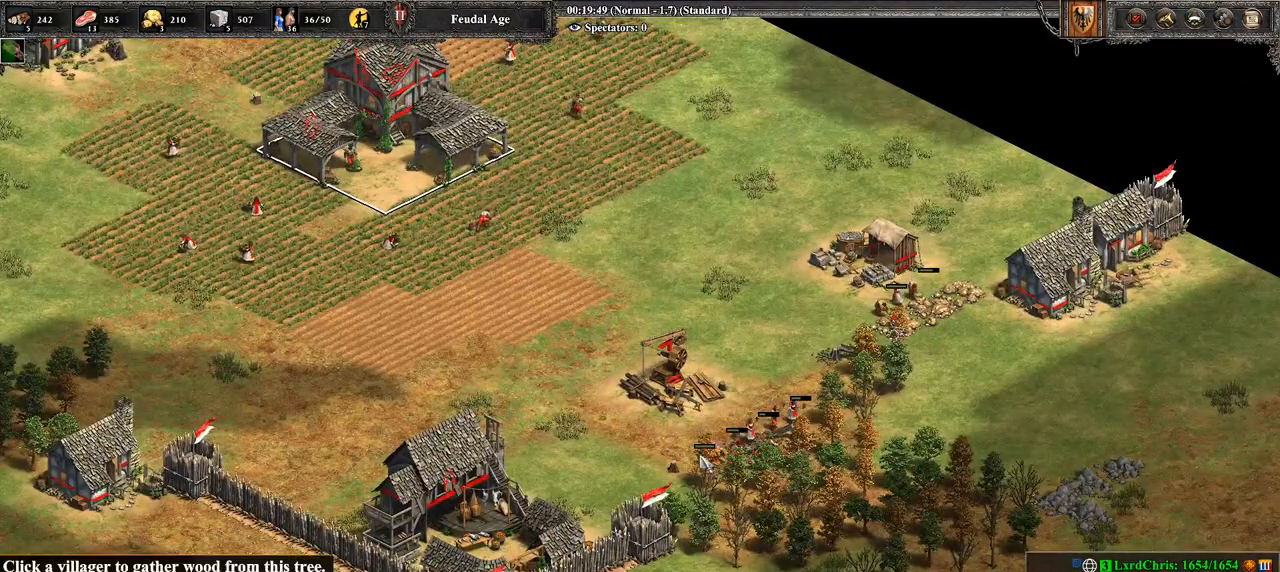
{"buttons": [], "left_stick": "center", "right_stick": "center", "events": [[107, "left_stick", "center"], [250, "CIRCLE", "down"], [393, "CIRCLE", "up"]]}
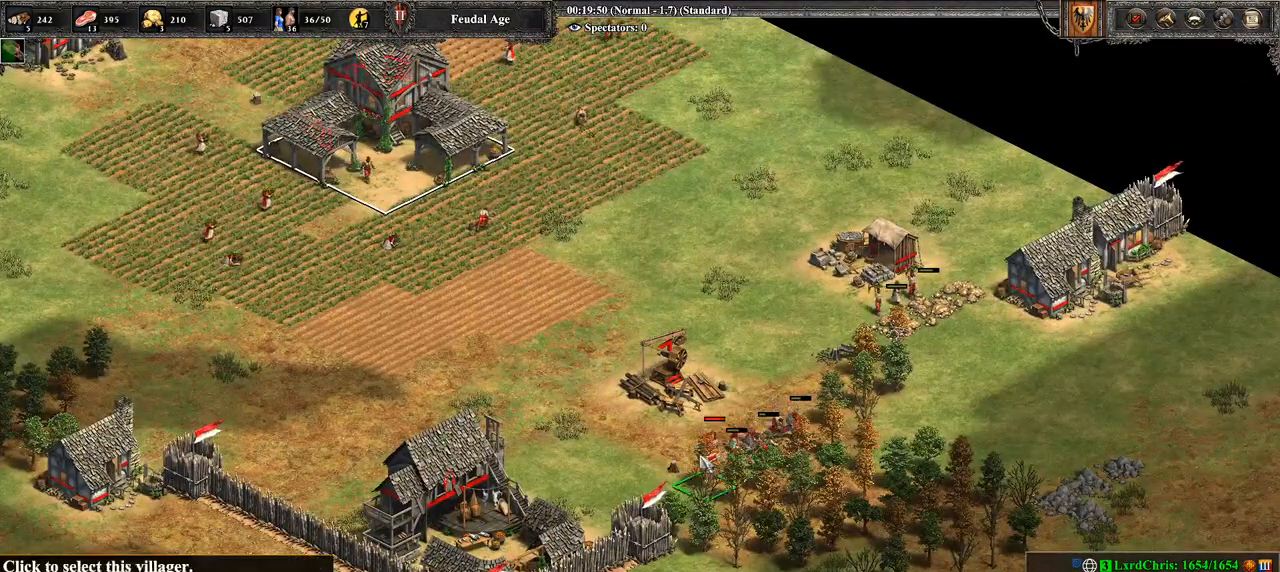
{"buttons": [], "left_stick": "down-right", "right_stick": "center", "events": [[107, "right_stick", "left"], [214, "right_stick", "center"], [393, "left_stick", "down-right"]]}
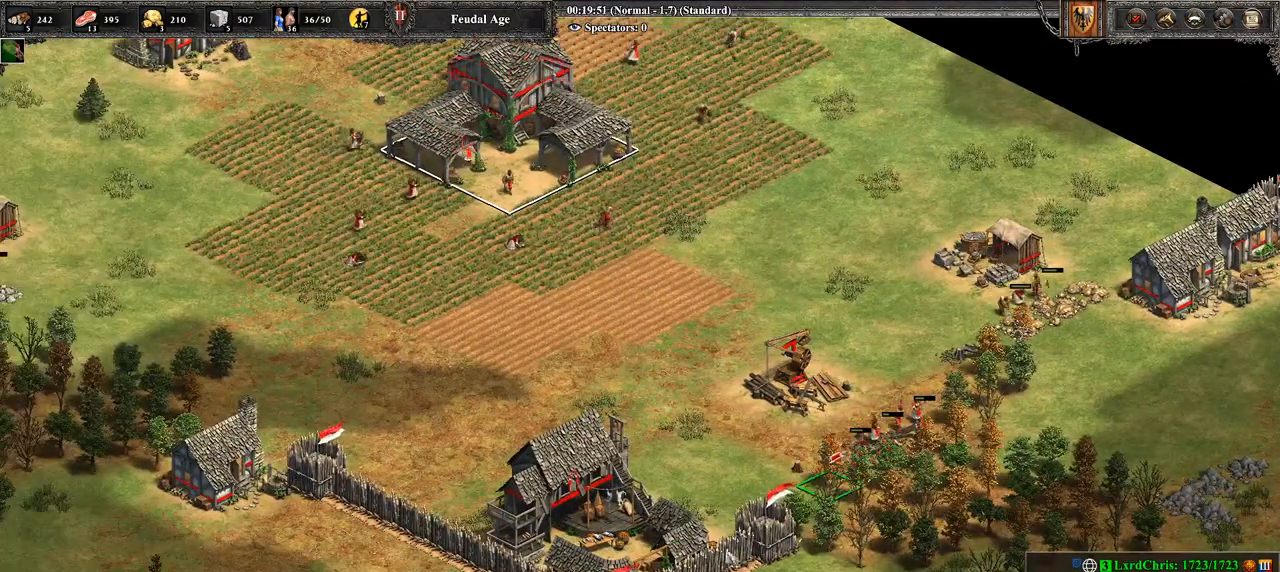
{"buttons": [], "left_stick": "center", "right_stick": "center", "events": [[107, "left_stick", "left"], [179, "CROSS", "down"], [286, "left_stick", "up-left"], [464, "CROSS", "up"], [464, "left_stick", "center"]]}
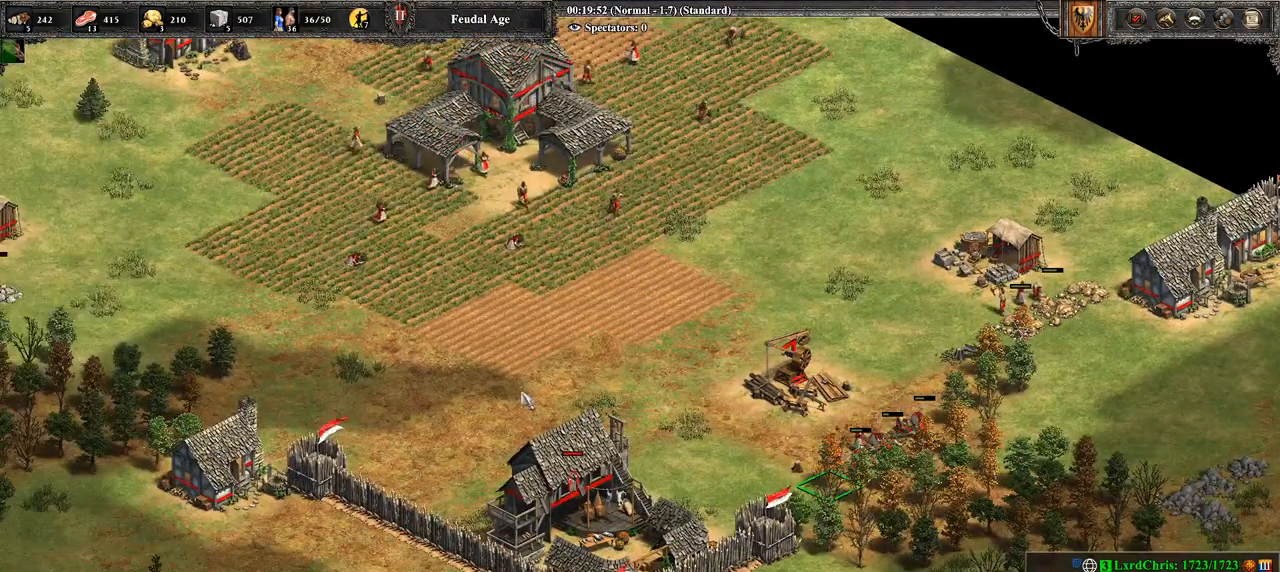
{"buttons": [], "left_stick": "center", "right_stick": "center", "events": [[71, "left_stick", "down-right"], [214, "left_stick", "down-left"], [393, "left_stick", "center"]]}
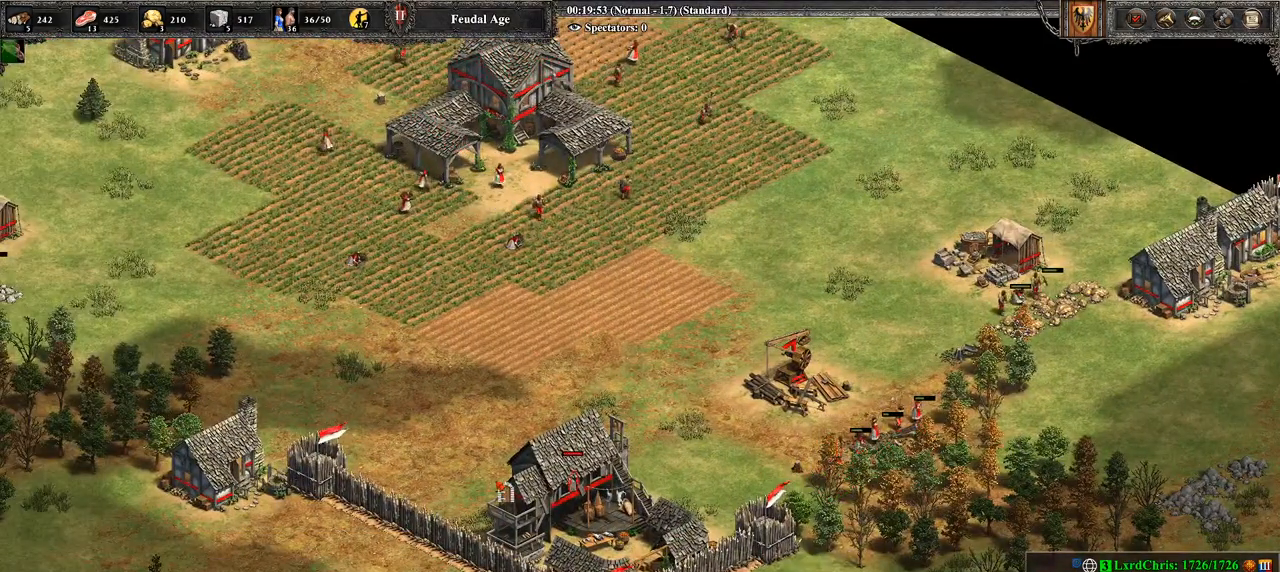
{"buttons": [], "left_stick": "left", "right_stick": "center", "events": [[36, "L1", "down"], [179, "L1", "up"], [393, "left_stick", "left"]]}
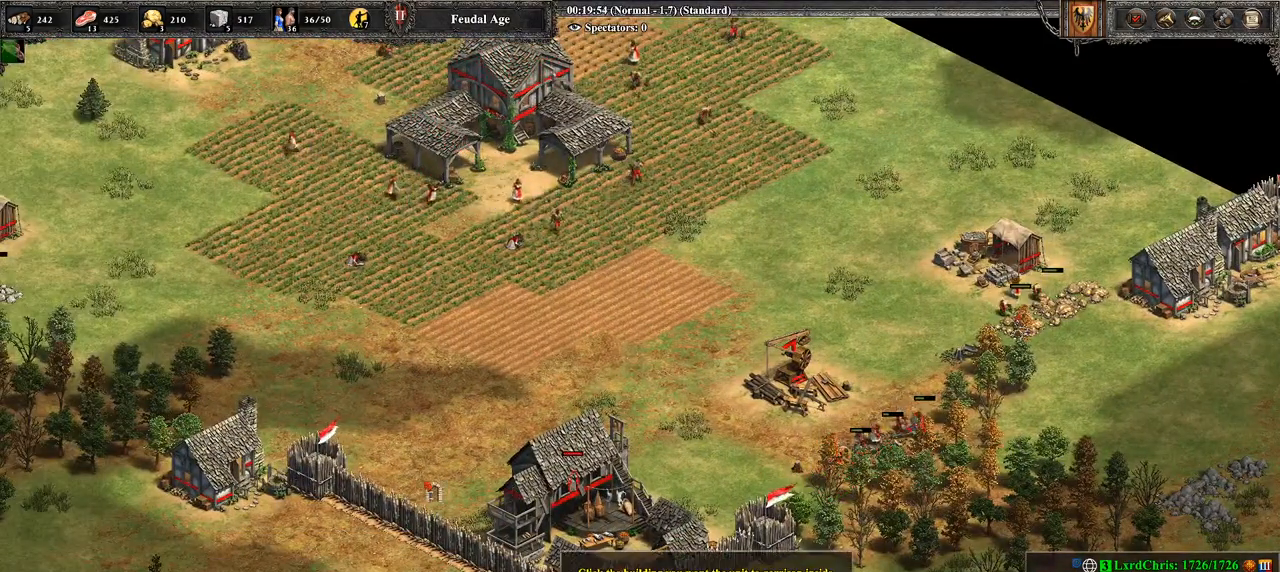
{"buttons": [], "left_stick": "center", "right_stick": "center", "events": [[71, "left_stick", "center"], [107, "R1", "down"], [214, "left_stick", "right"], [250, "R1", "up"], [393, "left_stick", "center"]]}
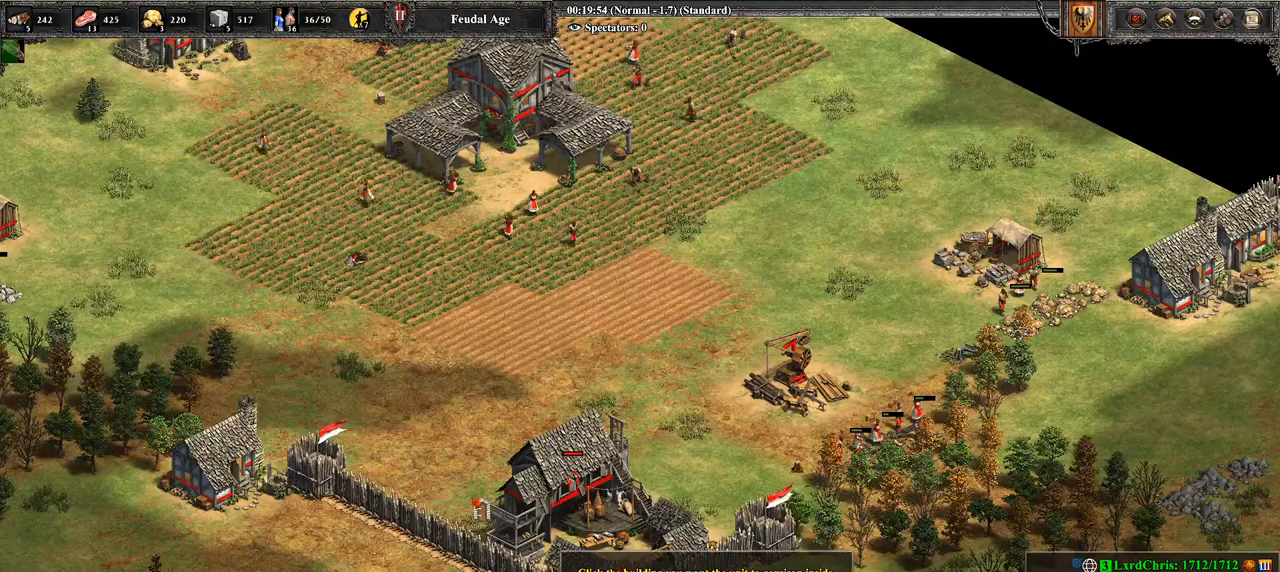
{"buttons": [], "left_stick": "right", "right_stick": "center", "events": [[107, "left_stick", "right"]]}
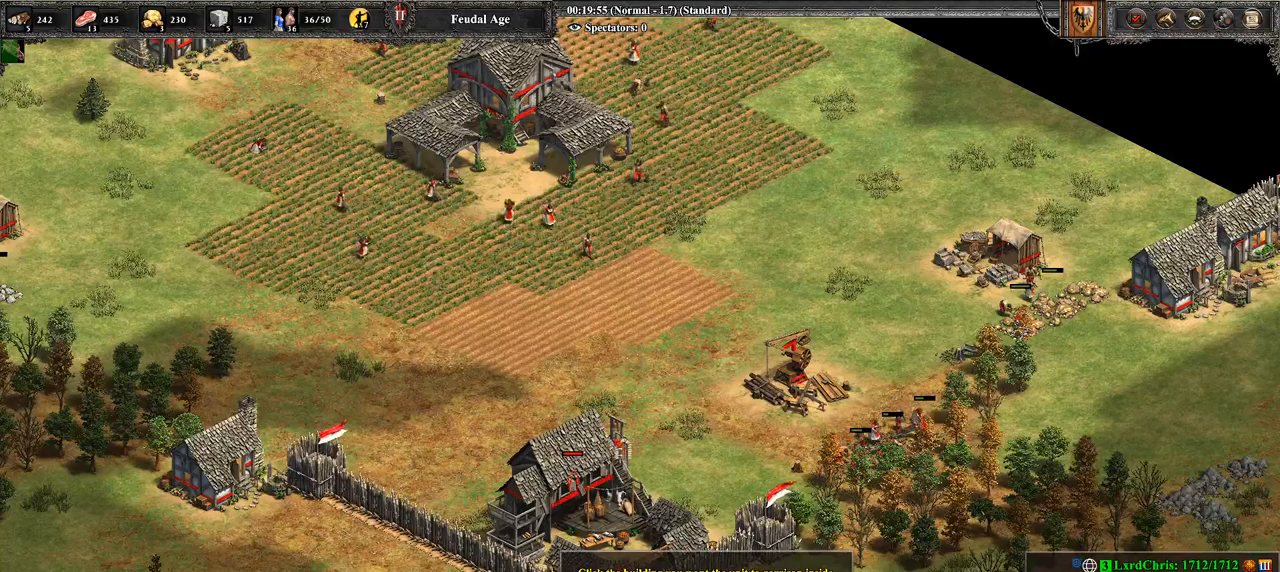
{"buttons": [], "left_stick": "right", "right_stick": "center", "events": [[36, "CIRCLE", "down"], [179, "CIRCLE", "up"]]}
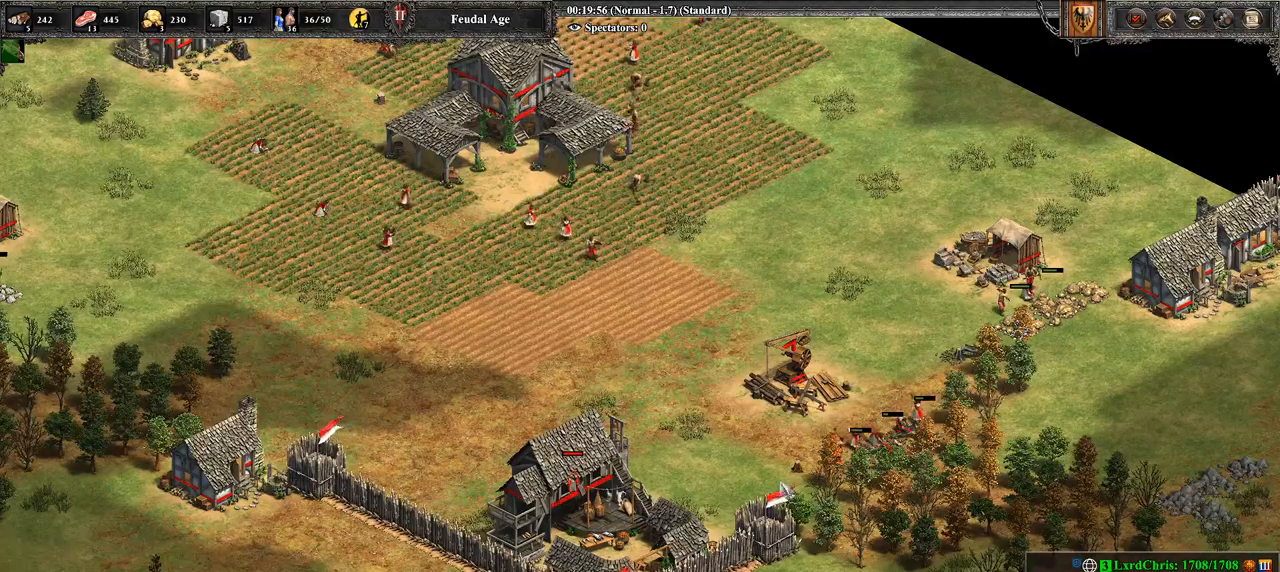
{"buttons": [], "left_stick": "center", "right_stick": "center", "events": [[179, "CIRCLE", "down"], [250, "left_stick", "center"], [357, "CIRCLE", "up"]]}
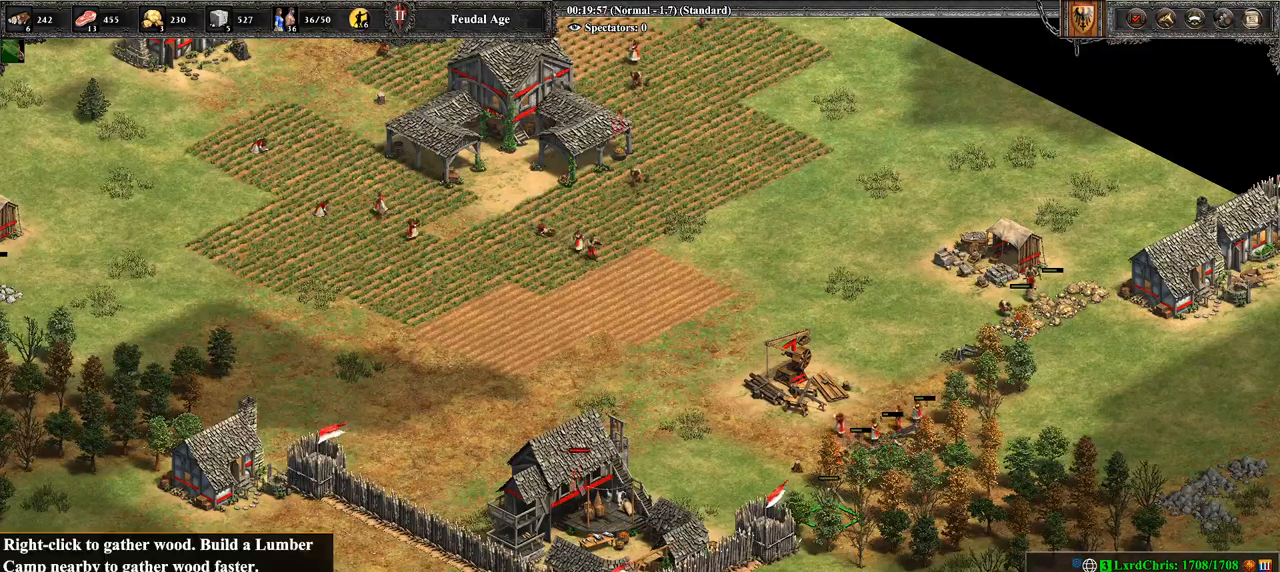
{"buttons": ["L2"], "left_stick": "center", "right_stick": "center", "events": [[179, "TRIANGLE", "down"], [357, "TRIANGLE", "up"], [464, "L2", "down"]]}
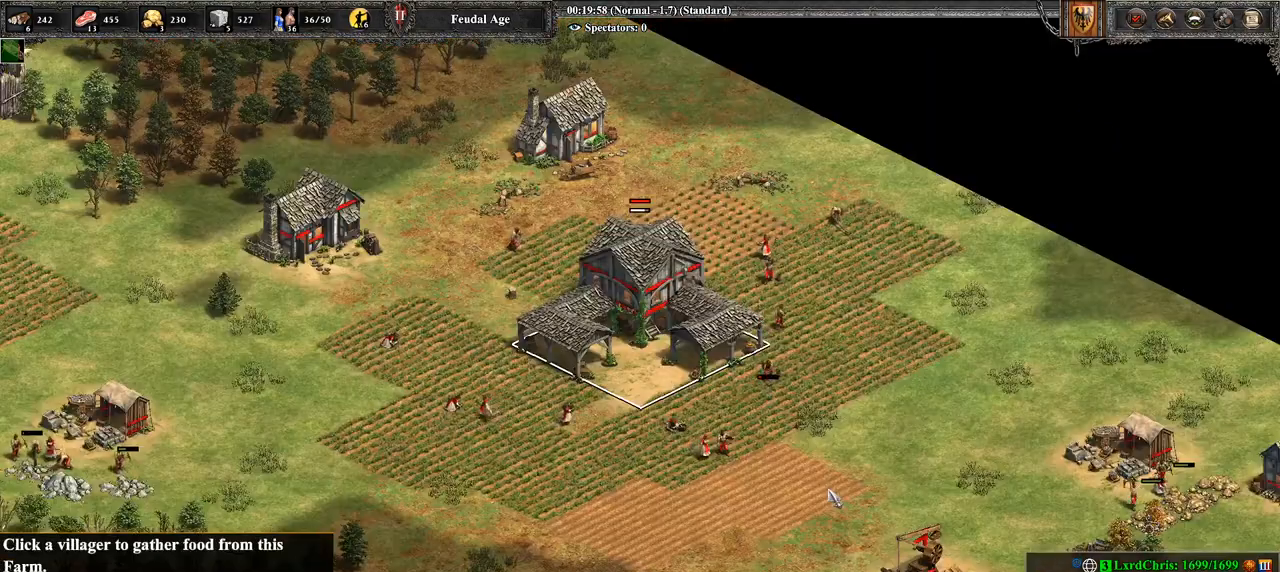
{"buttons": [], "left_stick": "center", "right_stick": "left", "events": [[107, "L2", "up"], [179, "right_stick", "left"]]}
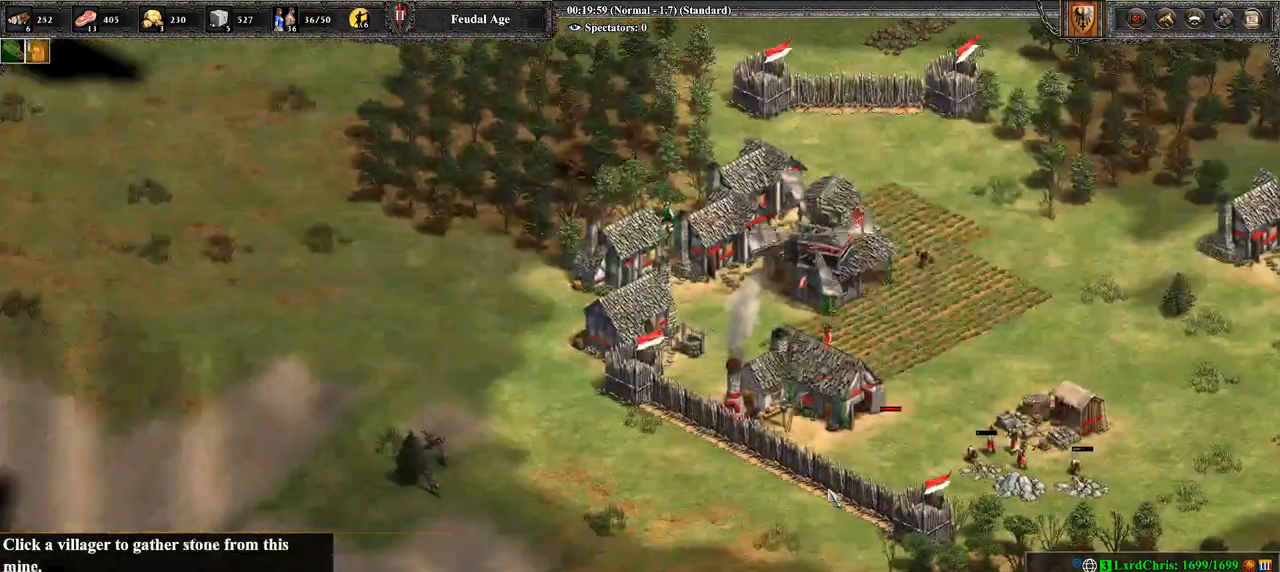
{"buttons": [], "left_stick": "up-right", "right_stick": "center", "events": [[71, "right_stick", "center"], [250, "left_stick", "up-right"], [250, "right_stick", "up-right"], [429, "right_stick", "center"]]}